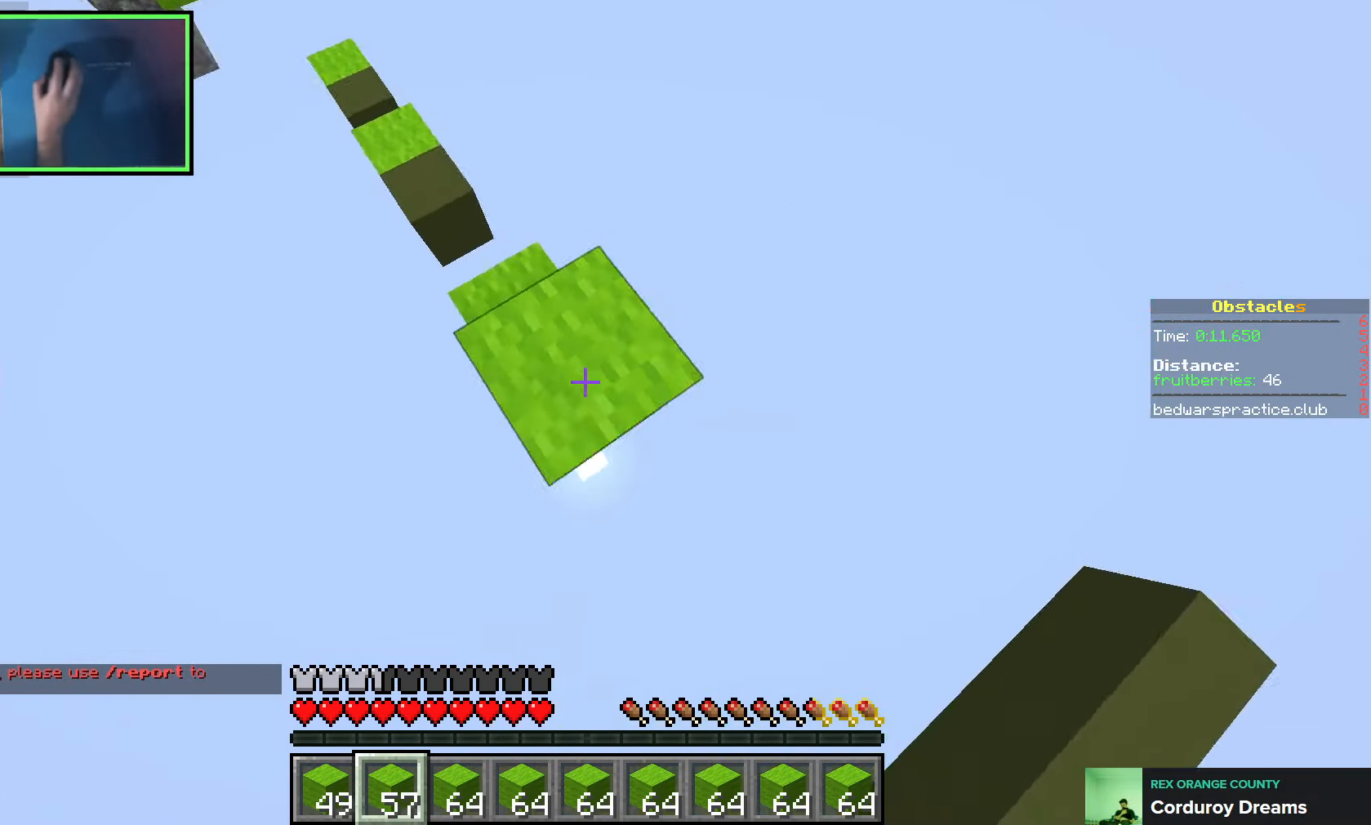
Gameplay with keyboard; each line is a JSON object with the keys held at the frame after it. "events" lists presses ("down") and releases ("up") of "a", "ctrl", "d", "e", "q", "s", "shift", "space" and "w" between this image and that frame as [ms after this image, input, new state], when the widget could be followed in between. No other keys are recorded. Mouse input is not recorded.
{"keys": ["d", "space"], "events": [[300, "d", "up"], [383, "d", "down"], [433, "s", "up"]]}
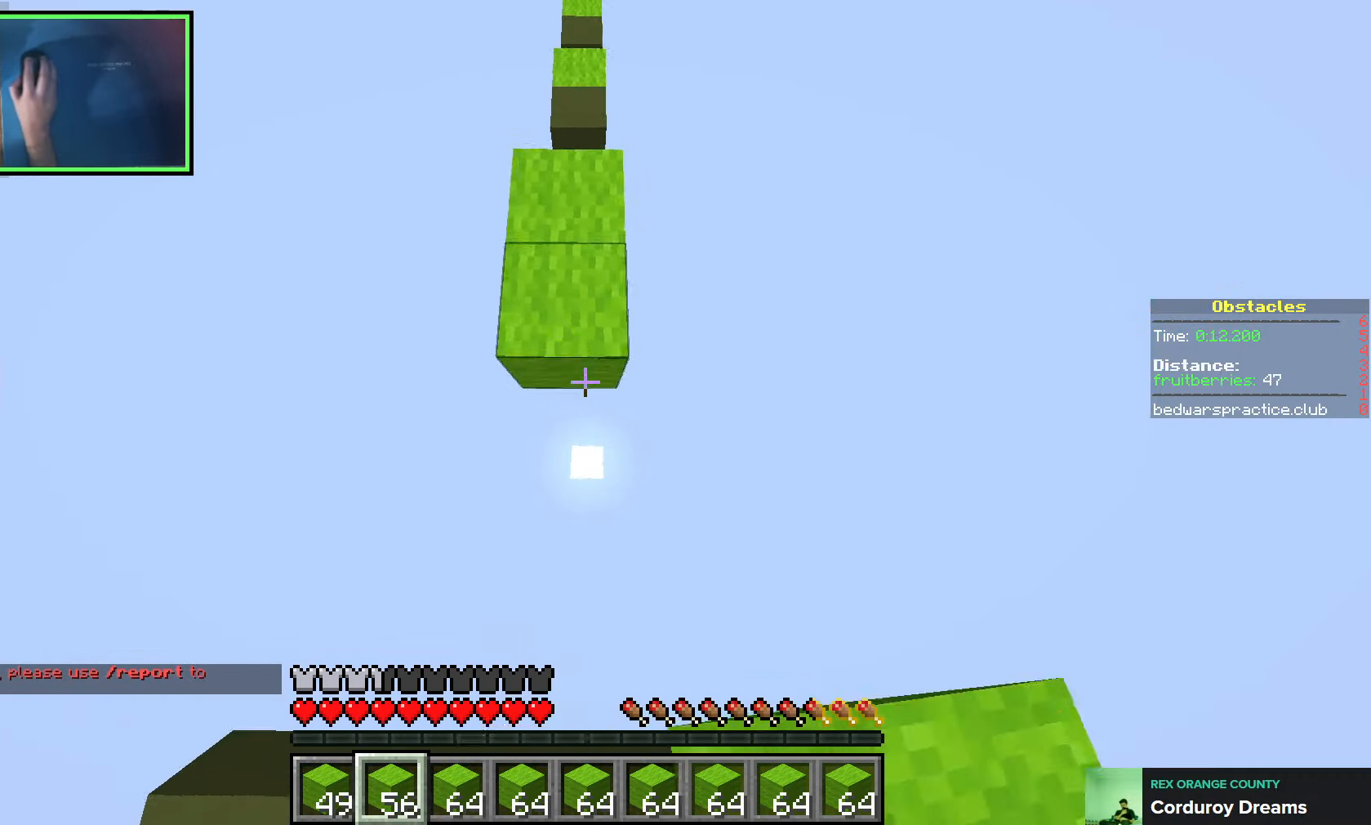
{"keys": ["w"], "events": [[33, "w", "down"], [166, "d", "up"], [400, "space", "up"]]}
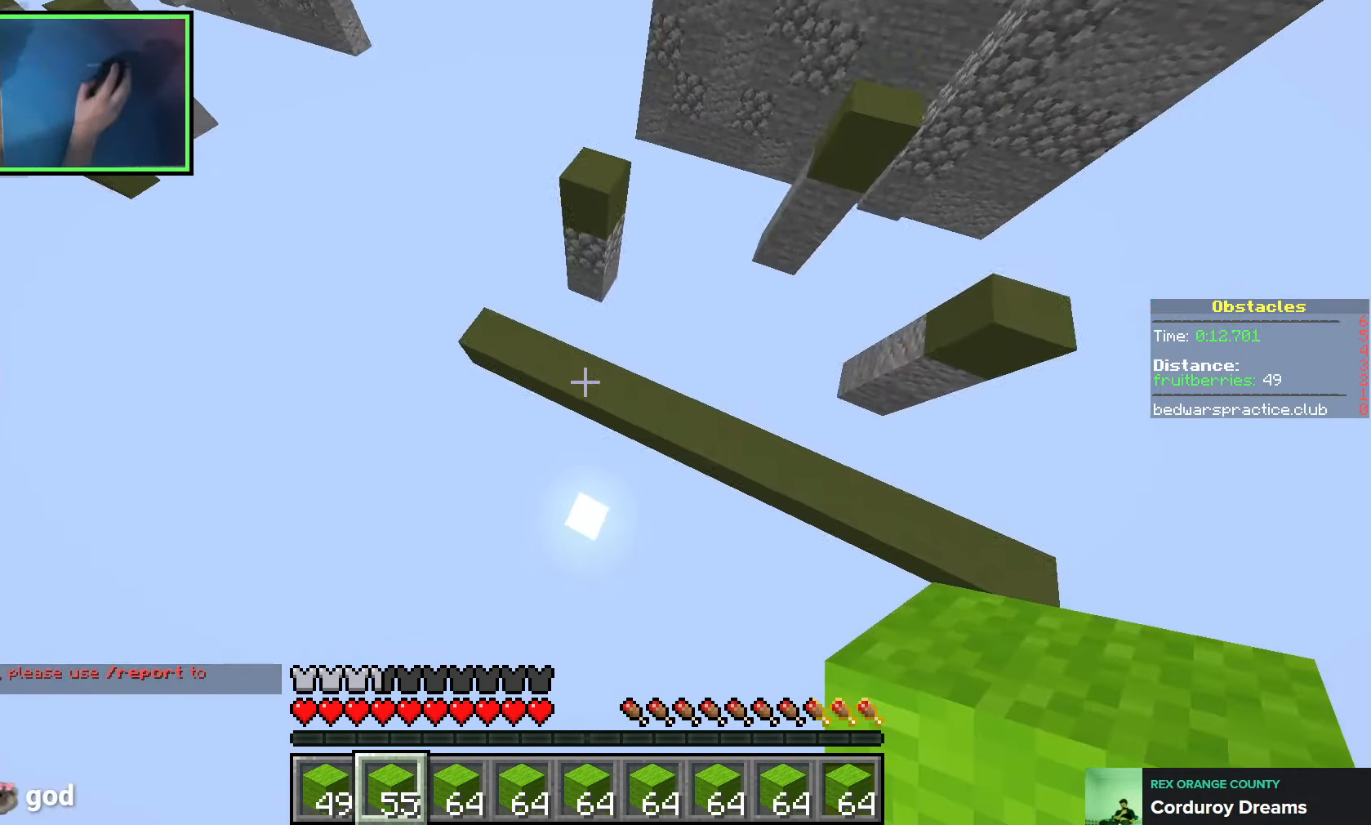
{"keys": ["a", "space", "w"], "events": [[333, "a", "down"], [483, "space", "down"]]}
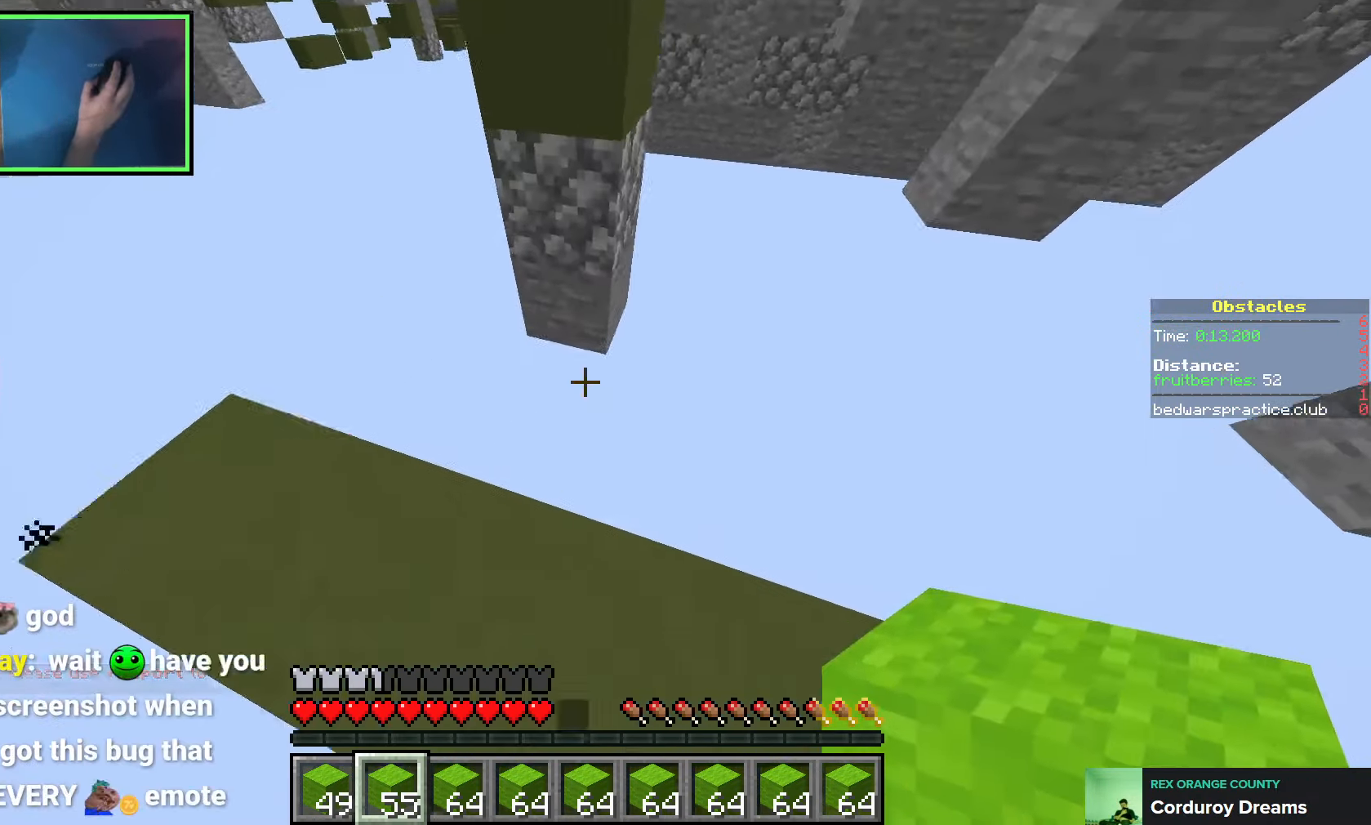
{"keys": ["d", "space"], "events": [[150, "space", "up"], [166, "a", "up"], [166, "w", "up"], [316, "d", "down"], [350, "space", "down"]]}
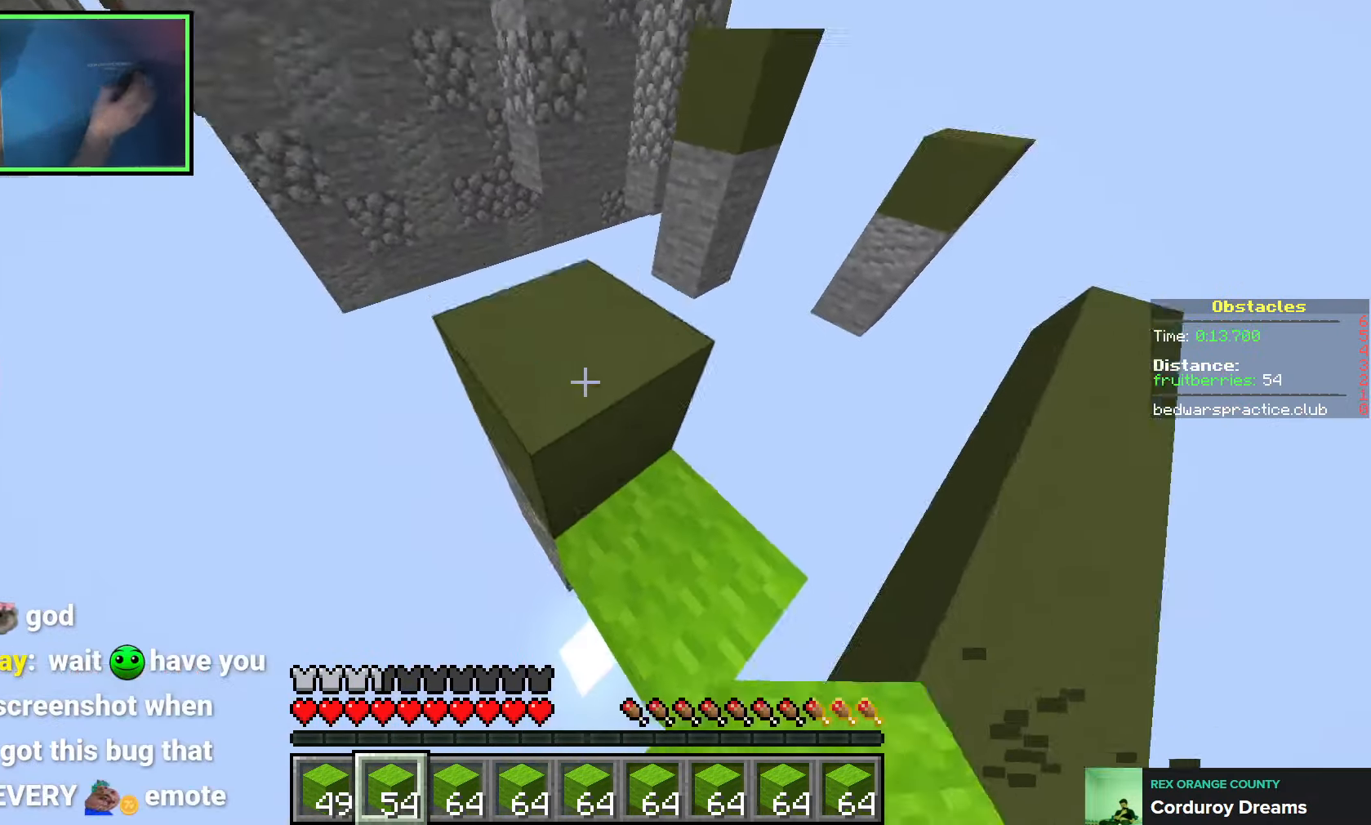
{"keys": ["w"], "events": [[16, "d", "up"], [16, "w", "down"], [83, "space", "up"]]}
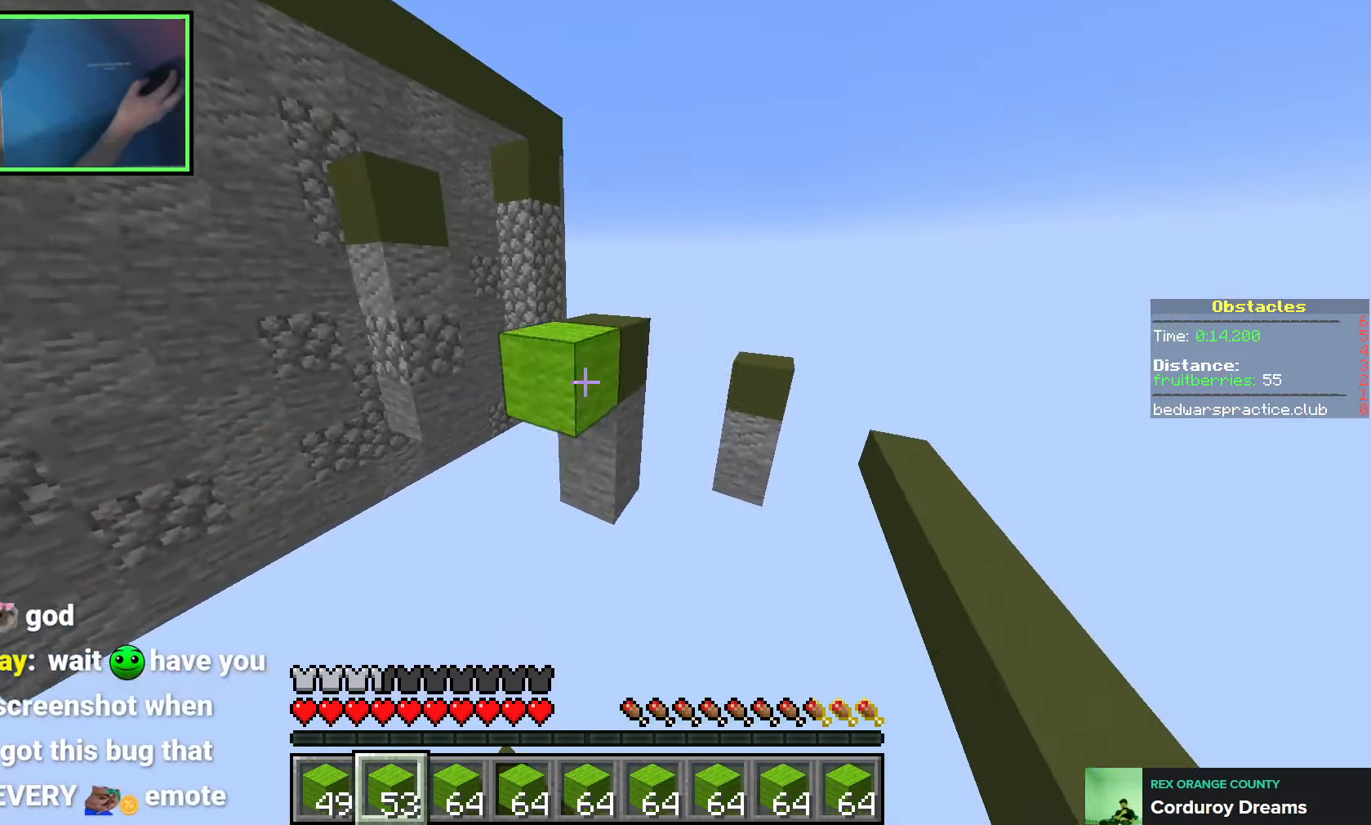
{"keys": ["d", "w"], "events": [[100, "space", "down"], [250, "space", "up"], [300, "d", "down"]]}
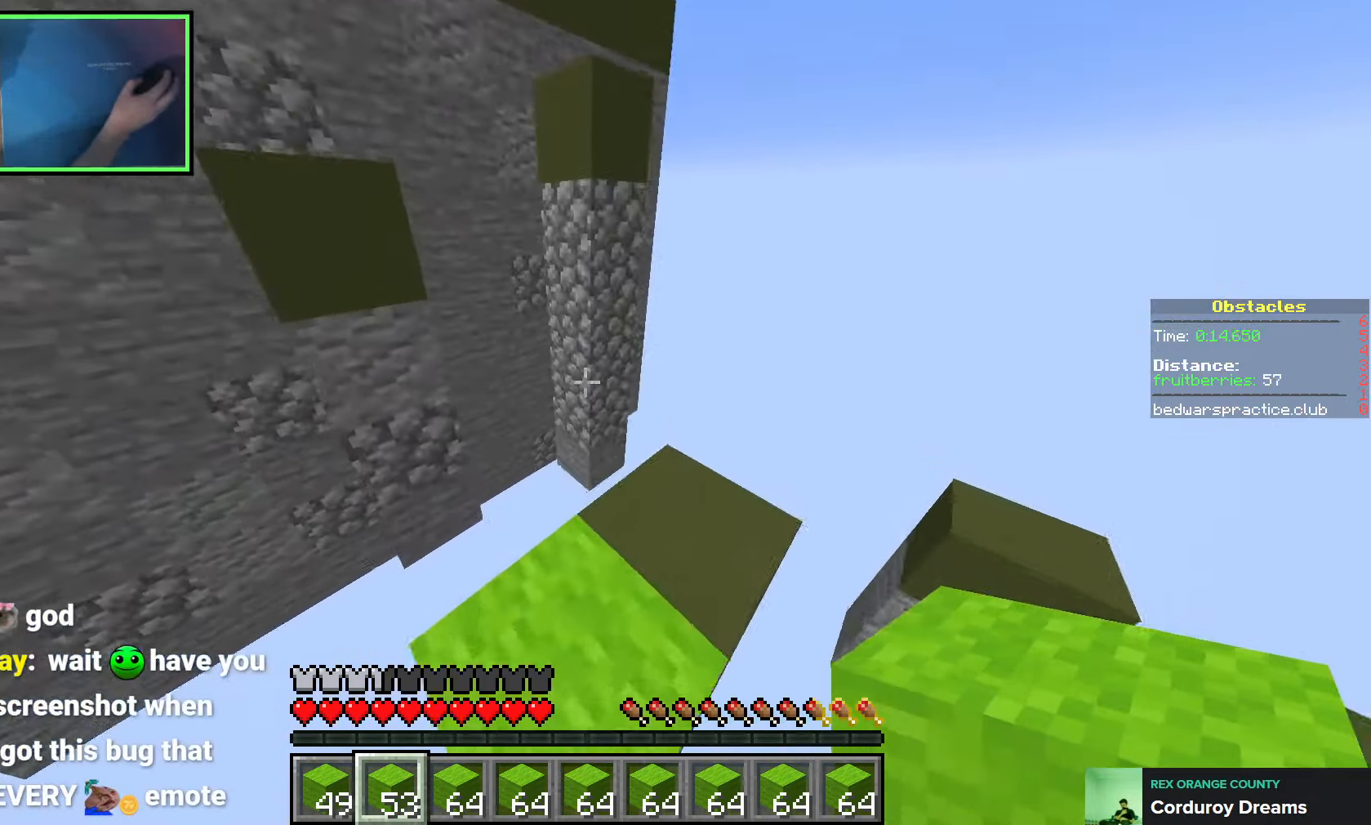
{"keys": ["w"], "events": [[116, "d", "up"], [183, "d", "down"], [233, "d", "up"], [266, "space", "down"], [483, "space", "up"]]}
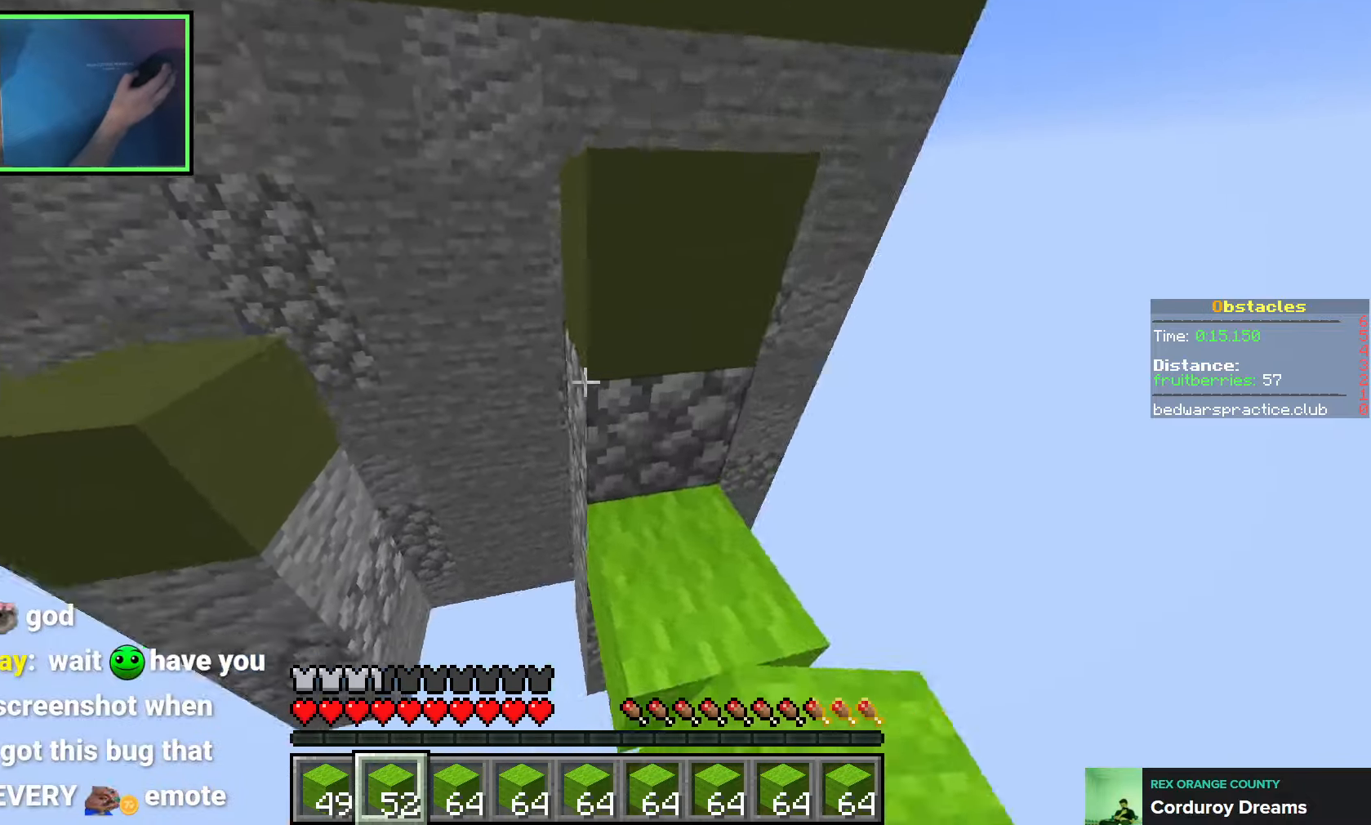
{"keys": ["a", "w"], "events": [[83, "a", "down"], [183, "space", "down"], [200, "a", "up"], [350, "a", "down"], [416, "space", "up"]]}
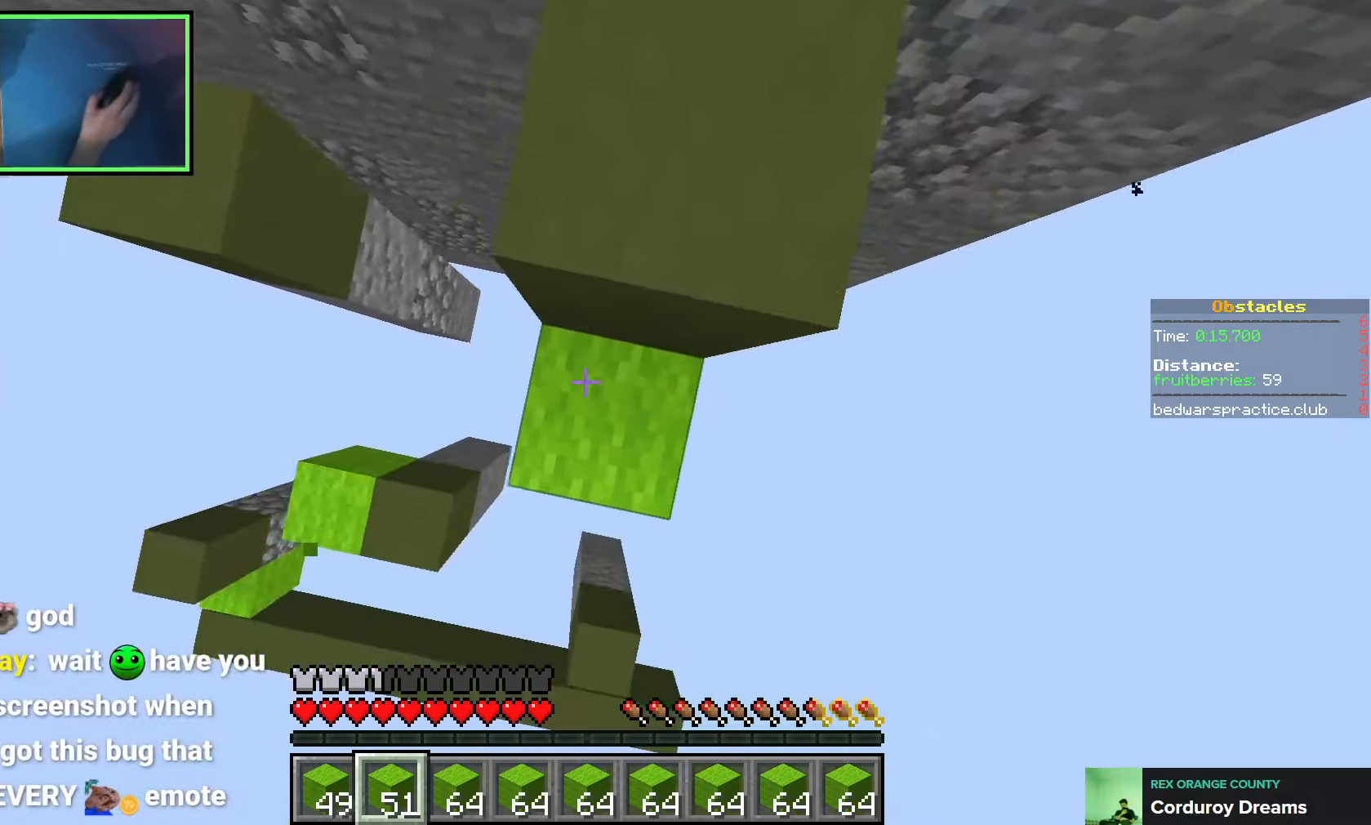
{"keys": [], "events": [[16, "a", "up"], [100, "space", "down"], [150, "w", "up"], [283, "w", "down"], [366, "d", "down"], [400, "space", "up"], [400, "w", "up"], [450, "d", "up"]]}
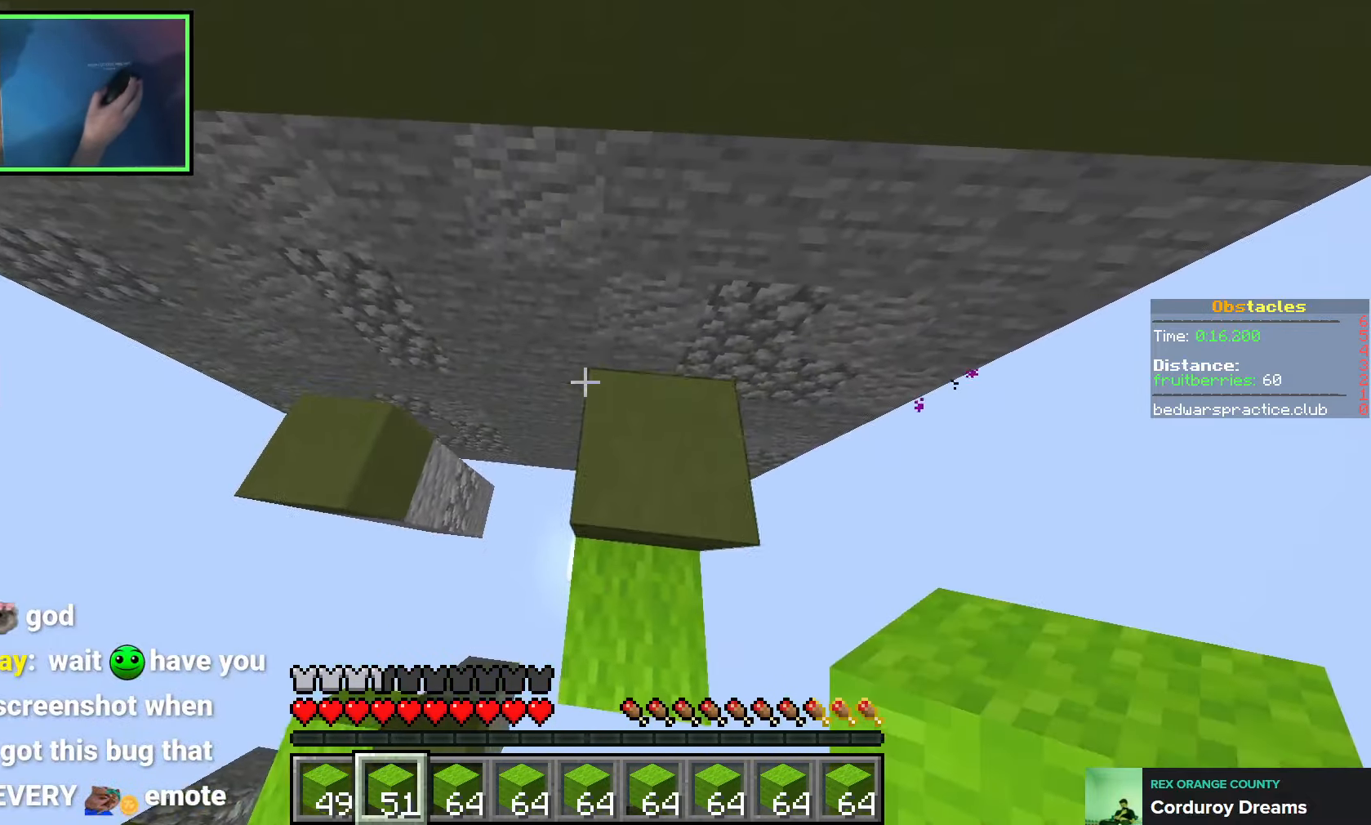
{"keys": ["w"], "events": [[66, "space", "down"], [333, "space", "up"], [350, "w", "down"]]}
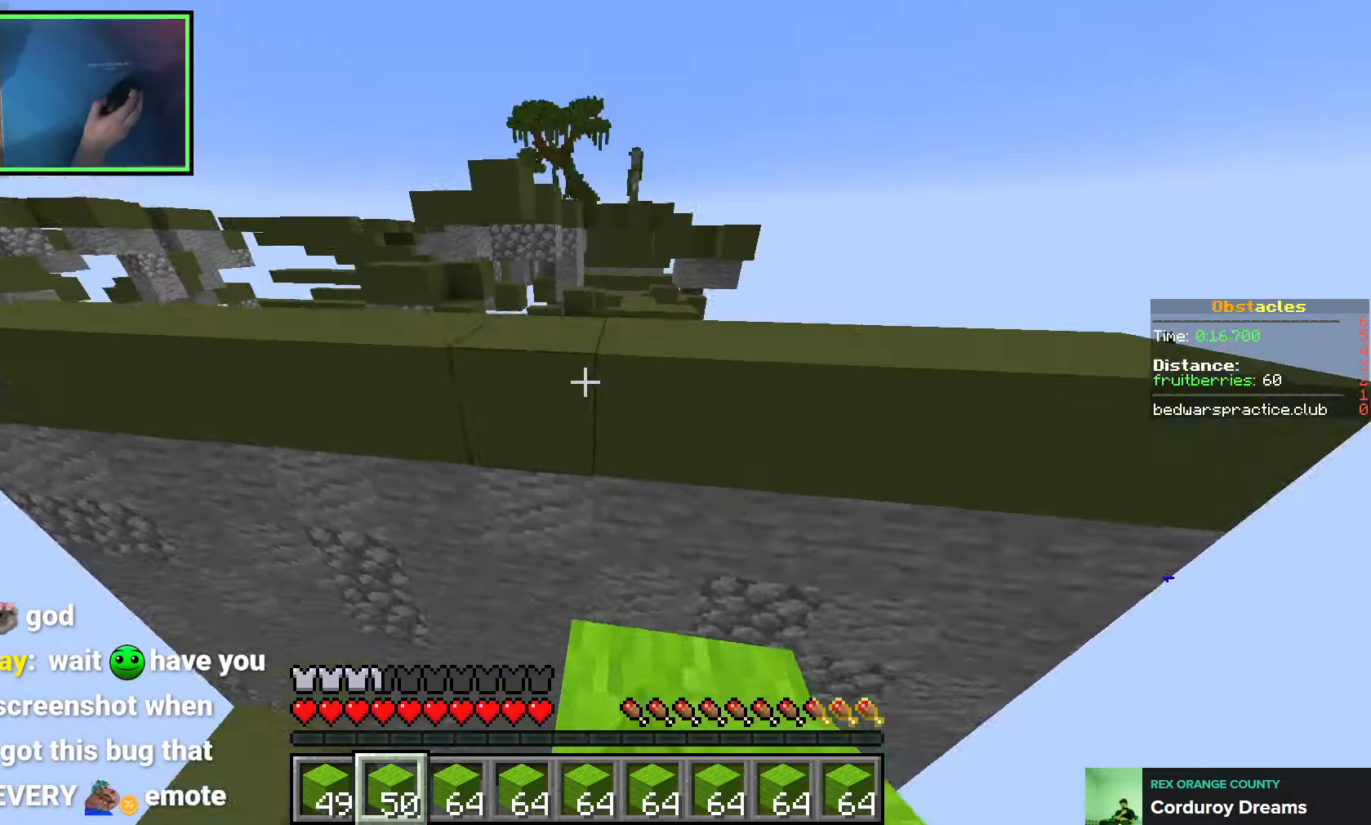
{"keys": ["w"], "events": [[100, "space", "down"], [283, "space", "up"]]}
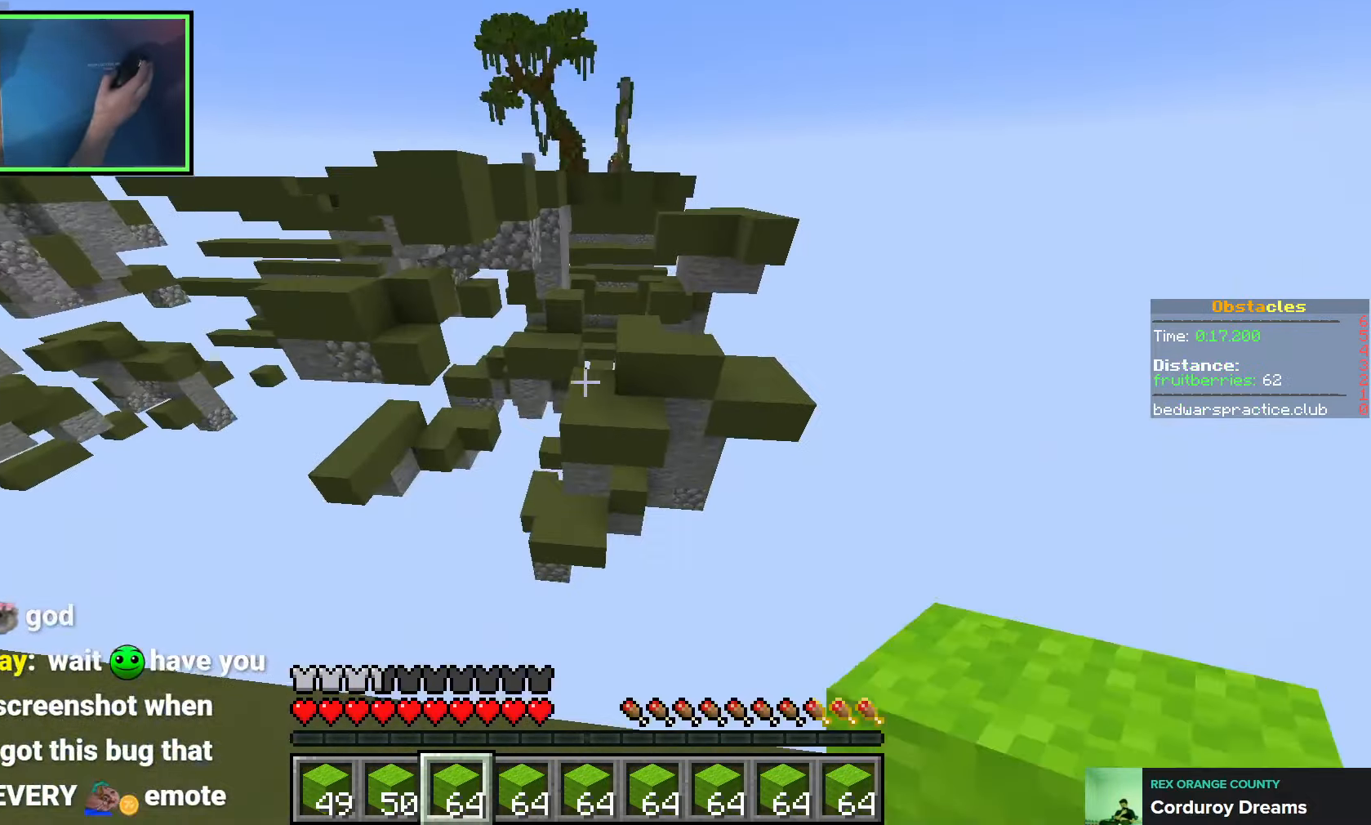
{"keys": ["w"], "events": [[16, "space", "down"], [316, "space", "up"]]}
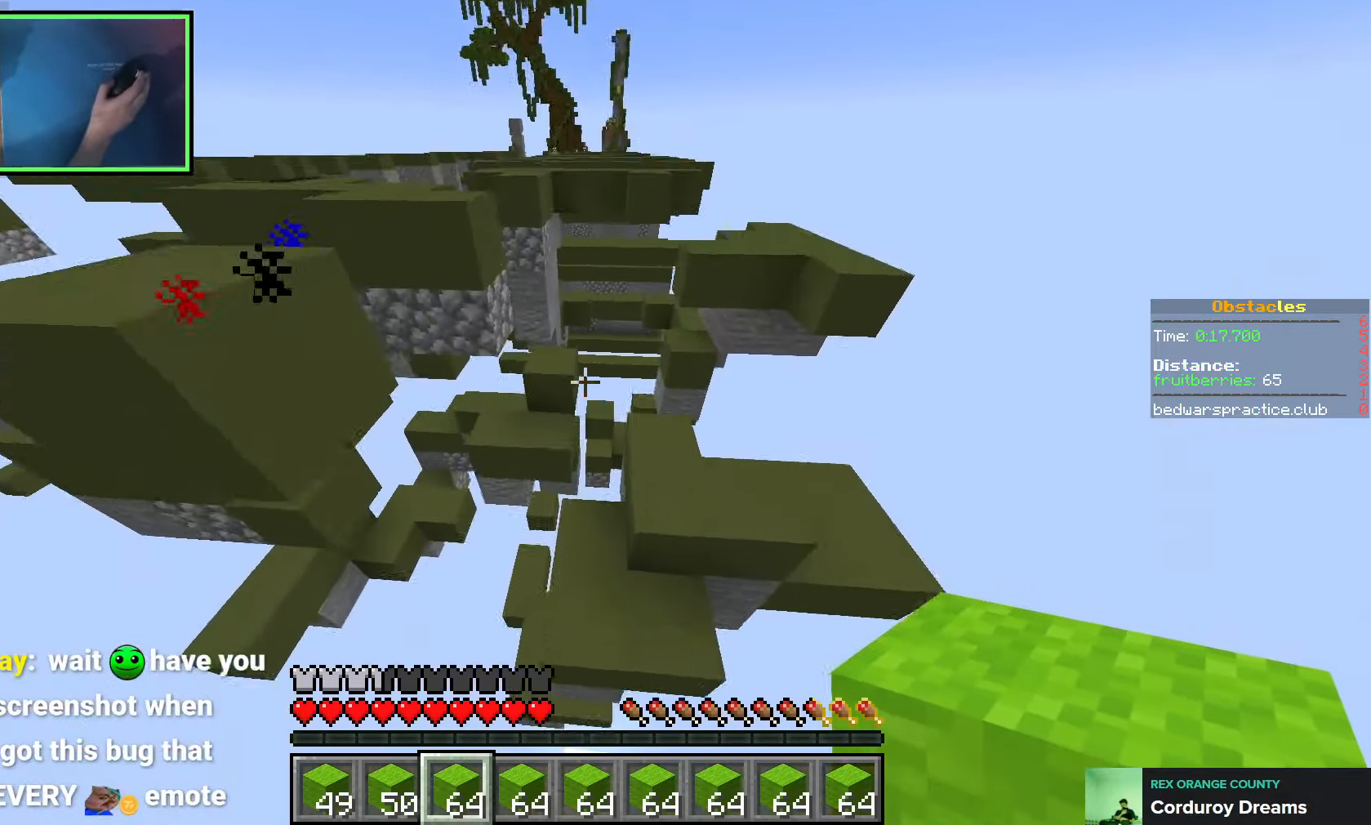
{"keys": ["space", "w"], "events": [[316, "space", "down"]]}
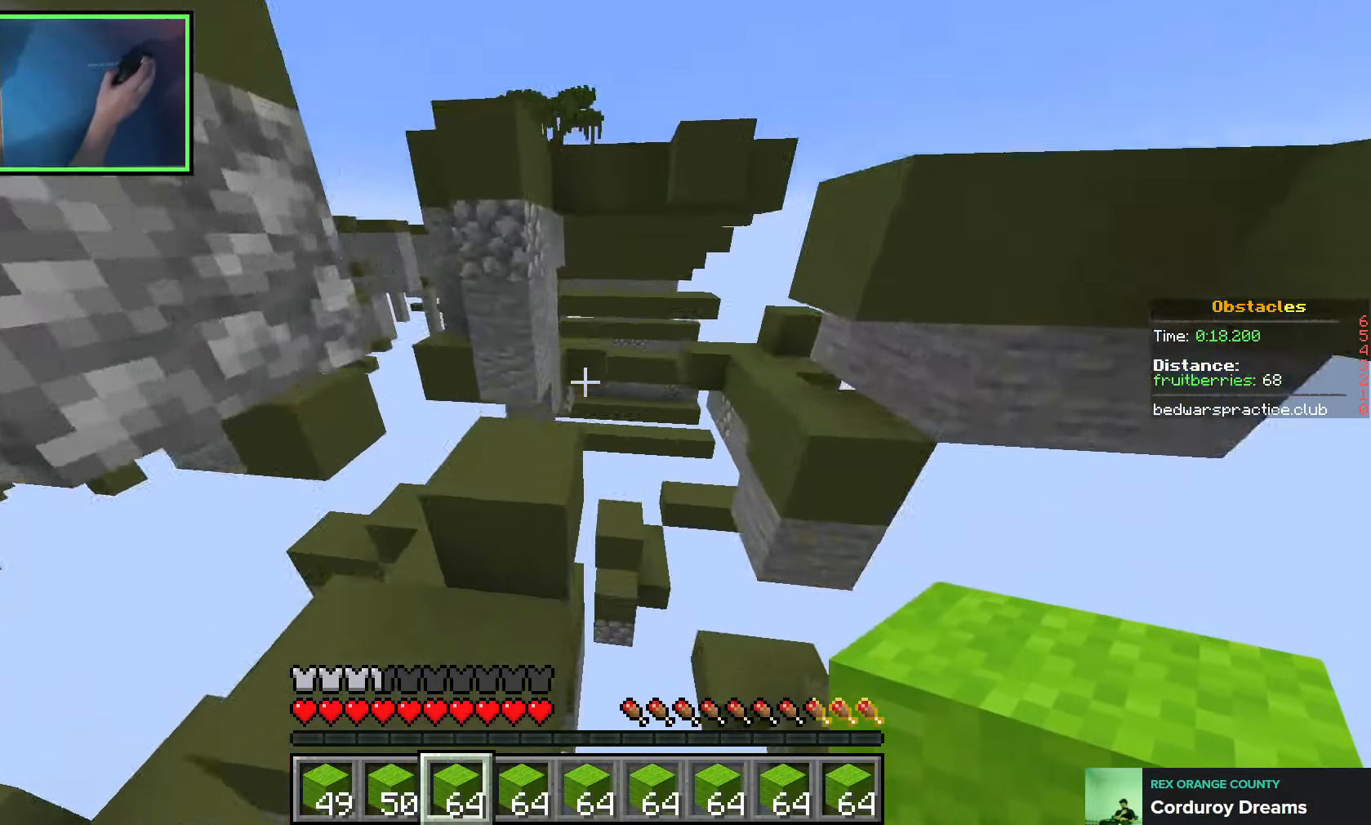
{"keys": ["space", "w"], "events": [[16, "space", "up"], [216, "space", "down"]]}
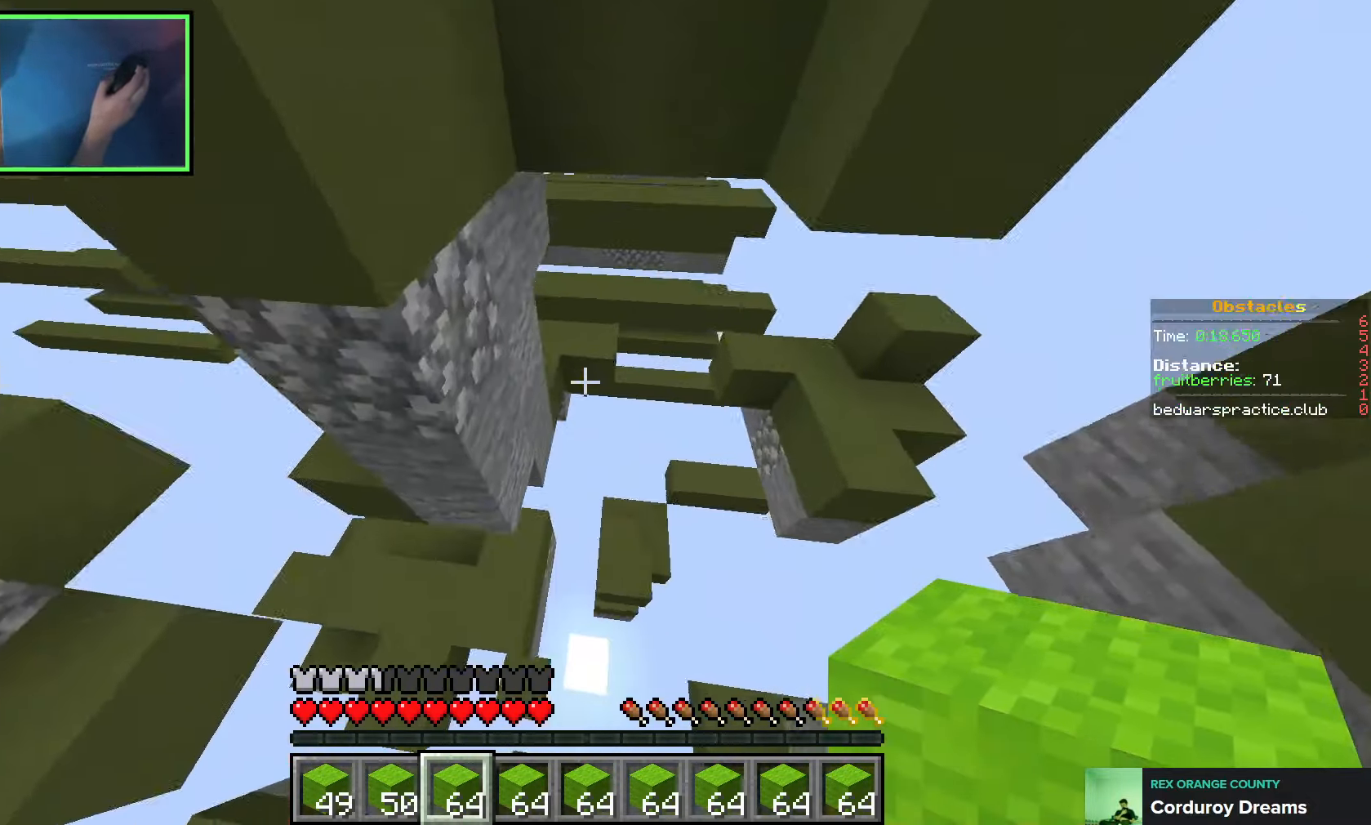
{"keys": ["w"], "events": [[33, "space", "up"]]}
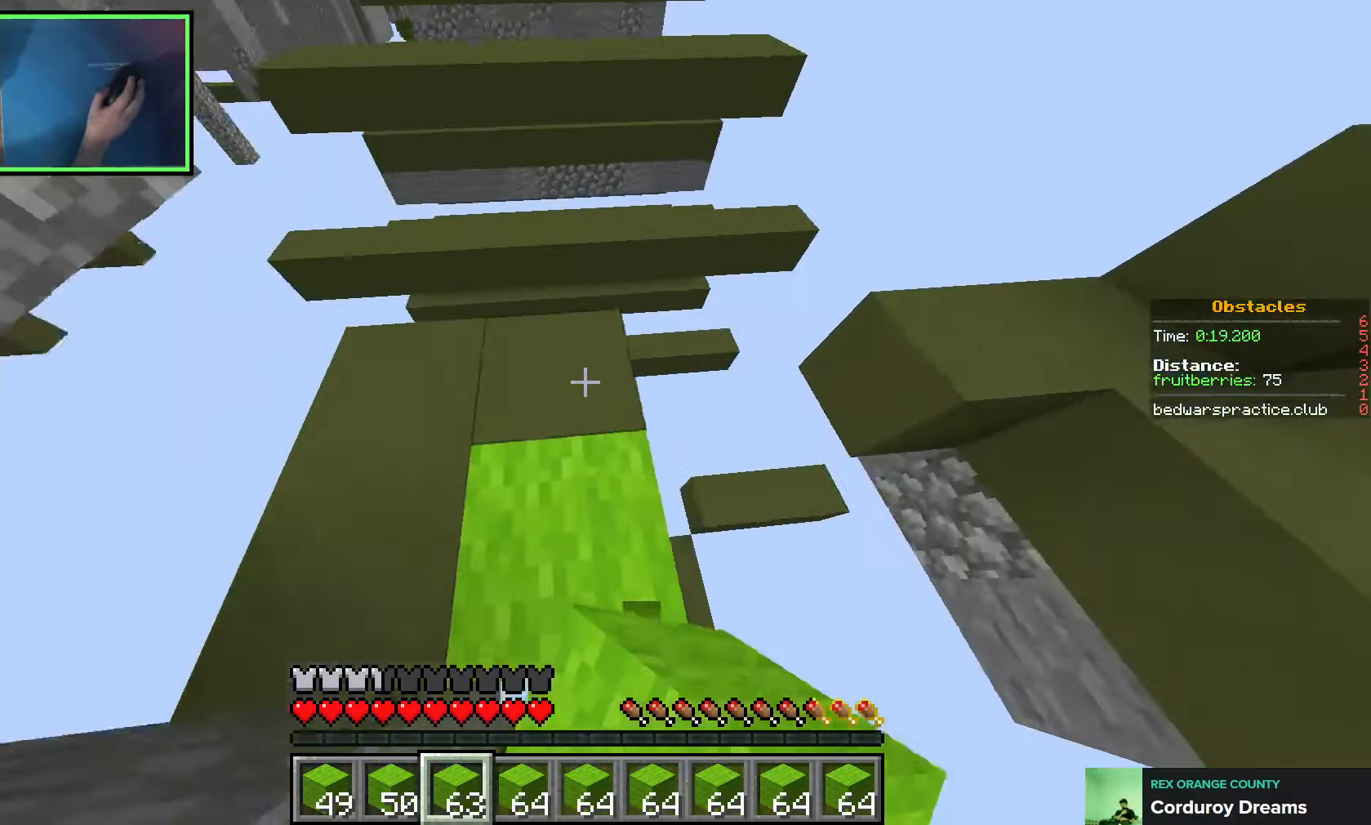
{"keys": ["space", "w"], "events": [[283, "space", "down"]]}
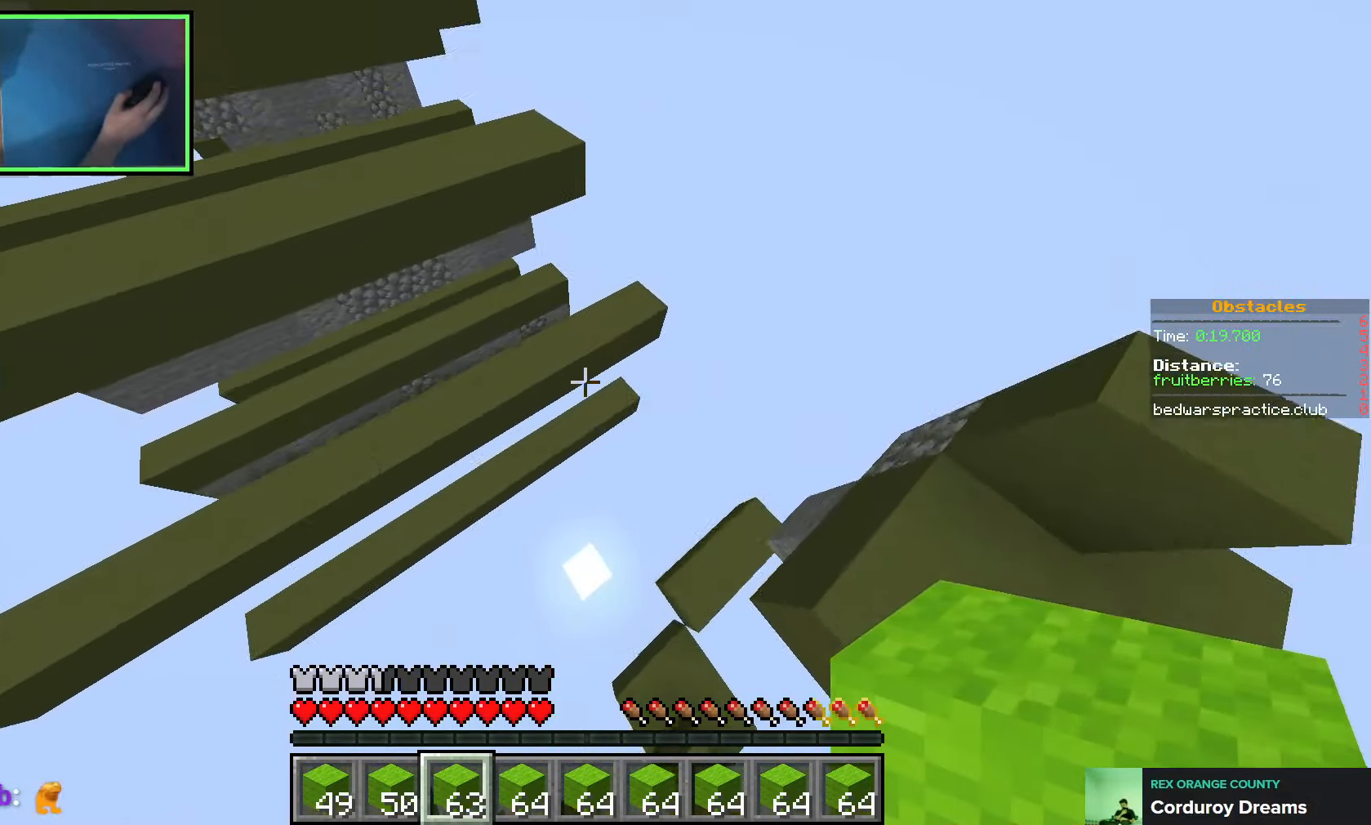
{"keys": ["d", "space", "w"], "events": [[233, "w", "up"], [433, "d", "down"], [450, "w", "down"]]}
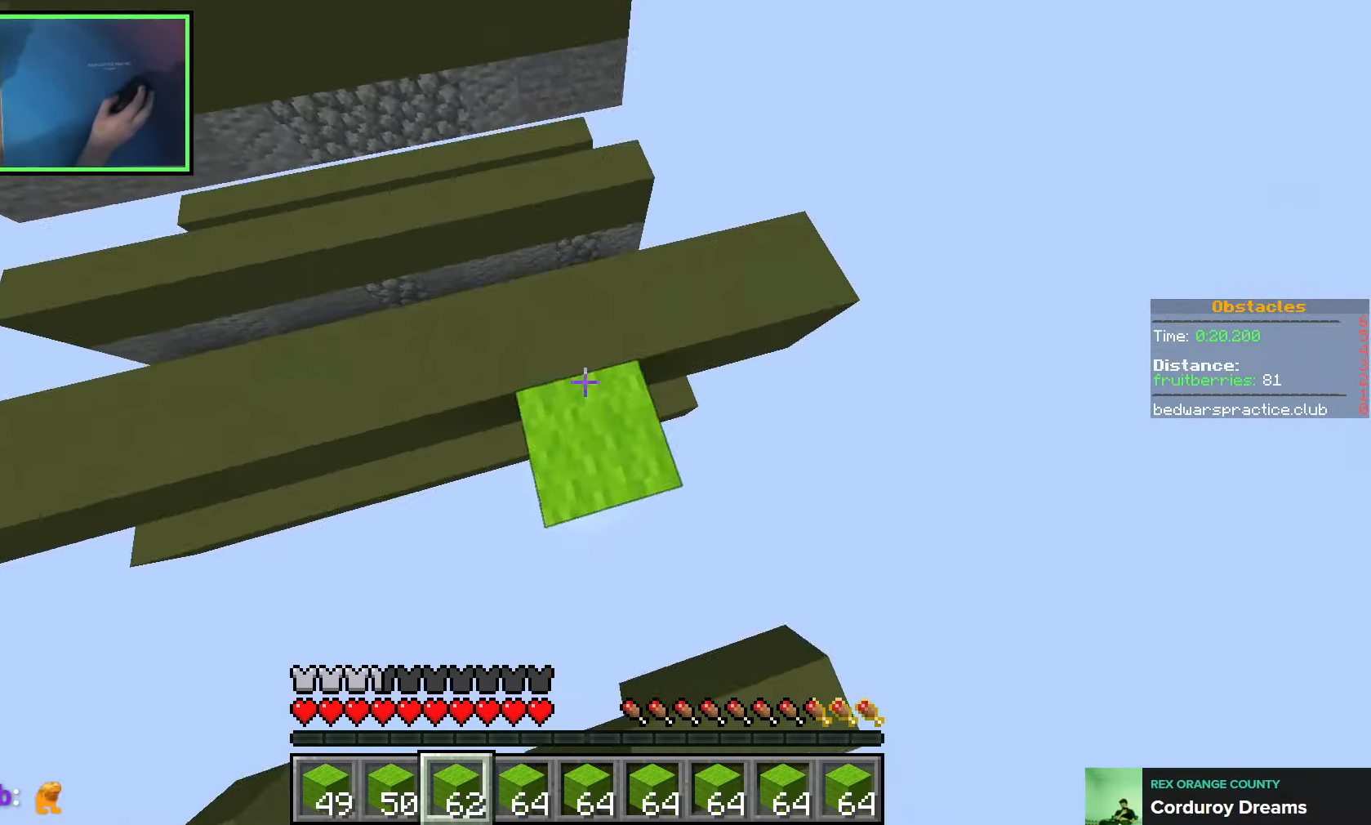
{"keys": ["space", "w"], "events": [[316, "d", "up"]]}
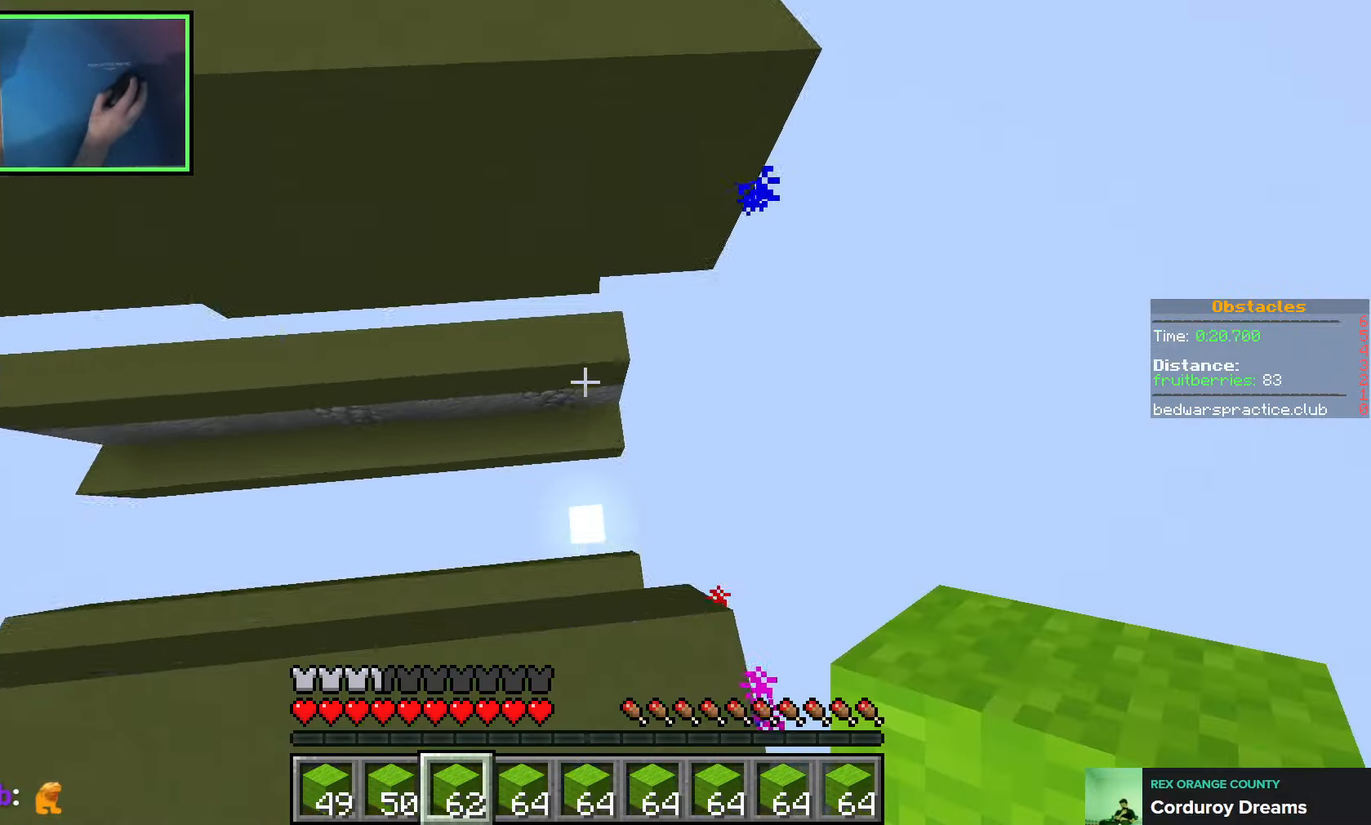
{"keys": ["space", "w"], "events": [[100, "d", "down"], [233, "space", "up"], [266, "d", "up"], [400, "space", "down"]]}
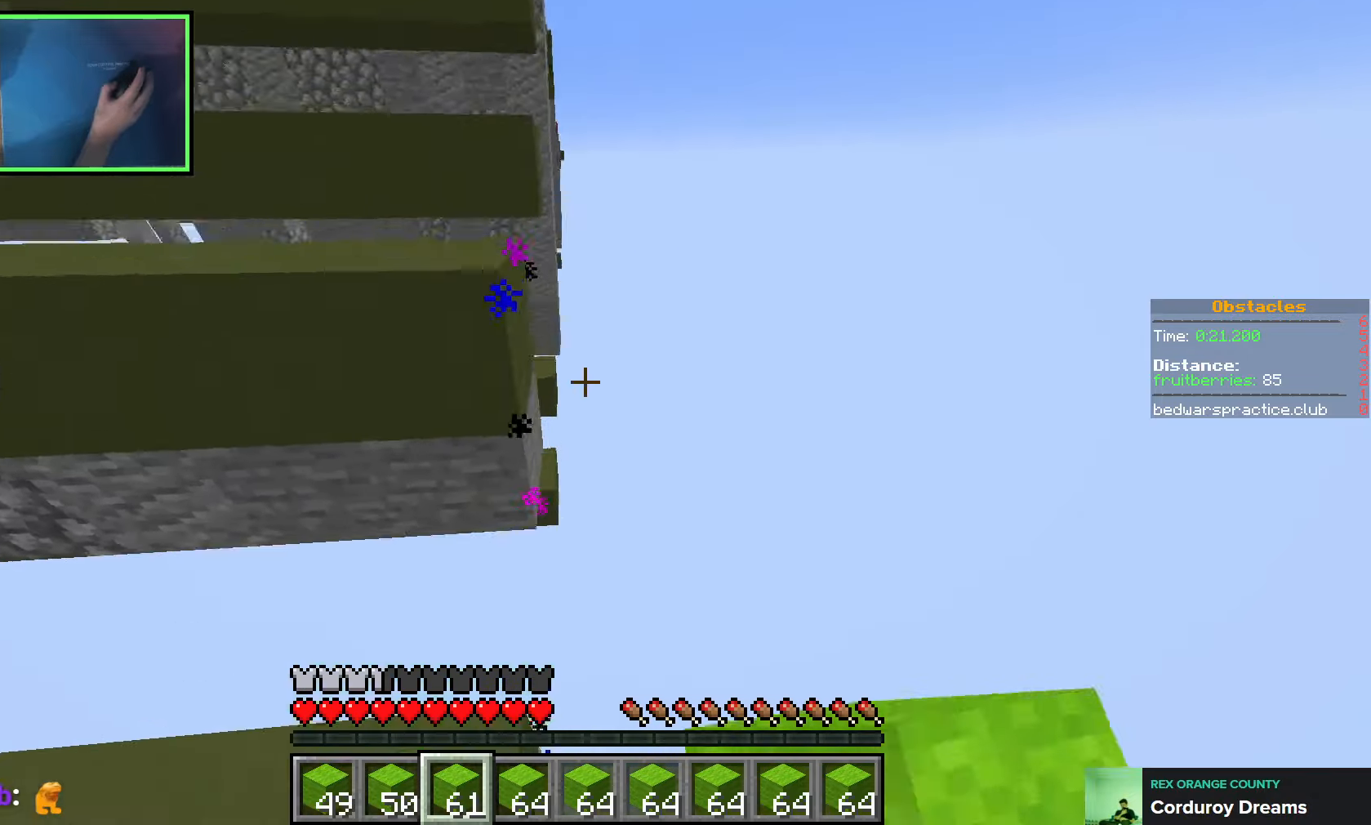
{"keys": ["space", "w"], "events": [[100, "a", "down"], [316, "a", "up"]]}
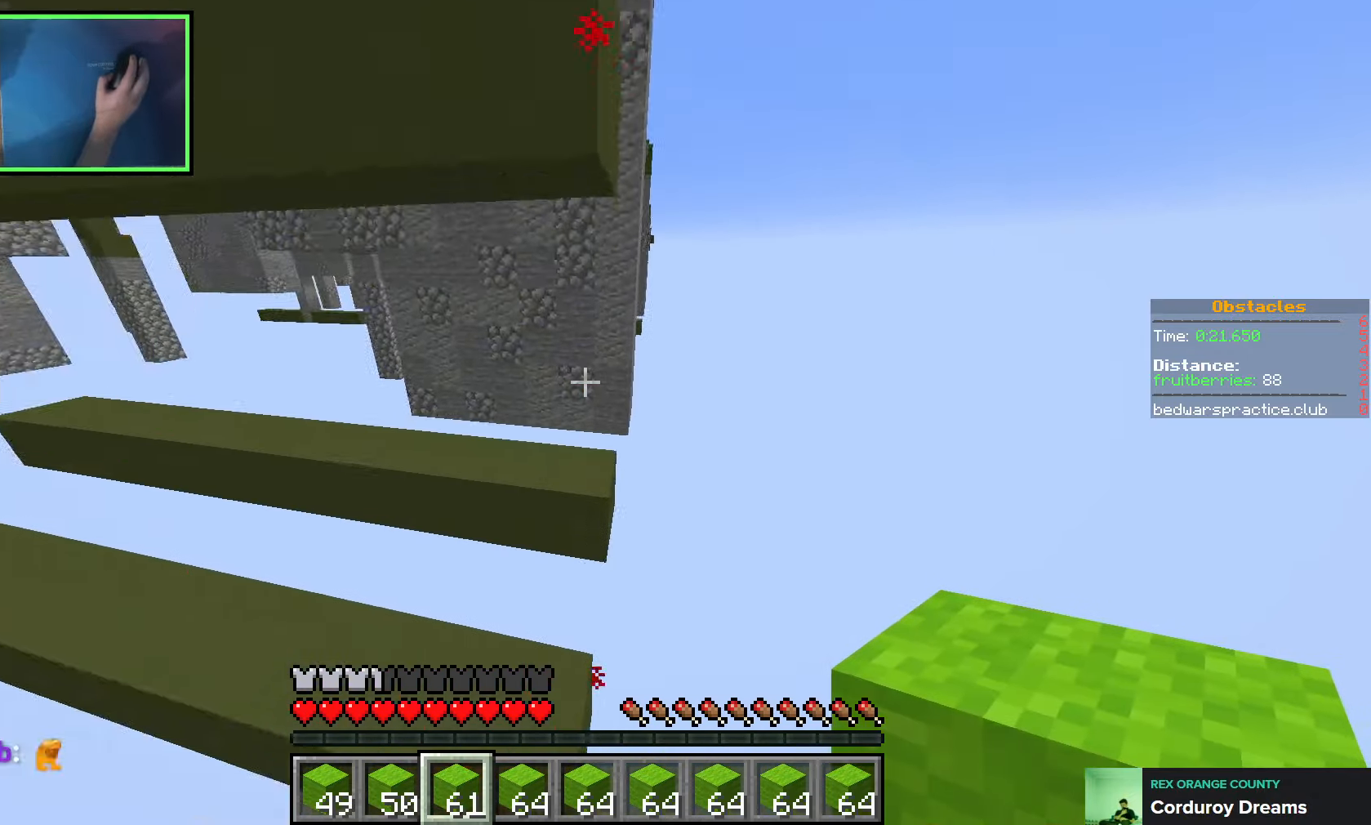
{"keys": ["d", "w"], "events": [[366, "space", "up"], [383, "d", "down"]]}
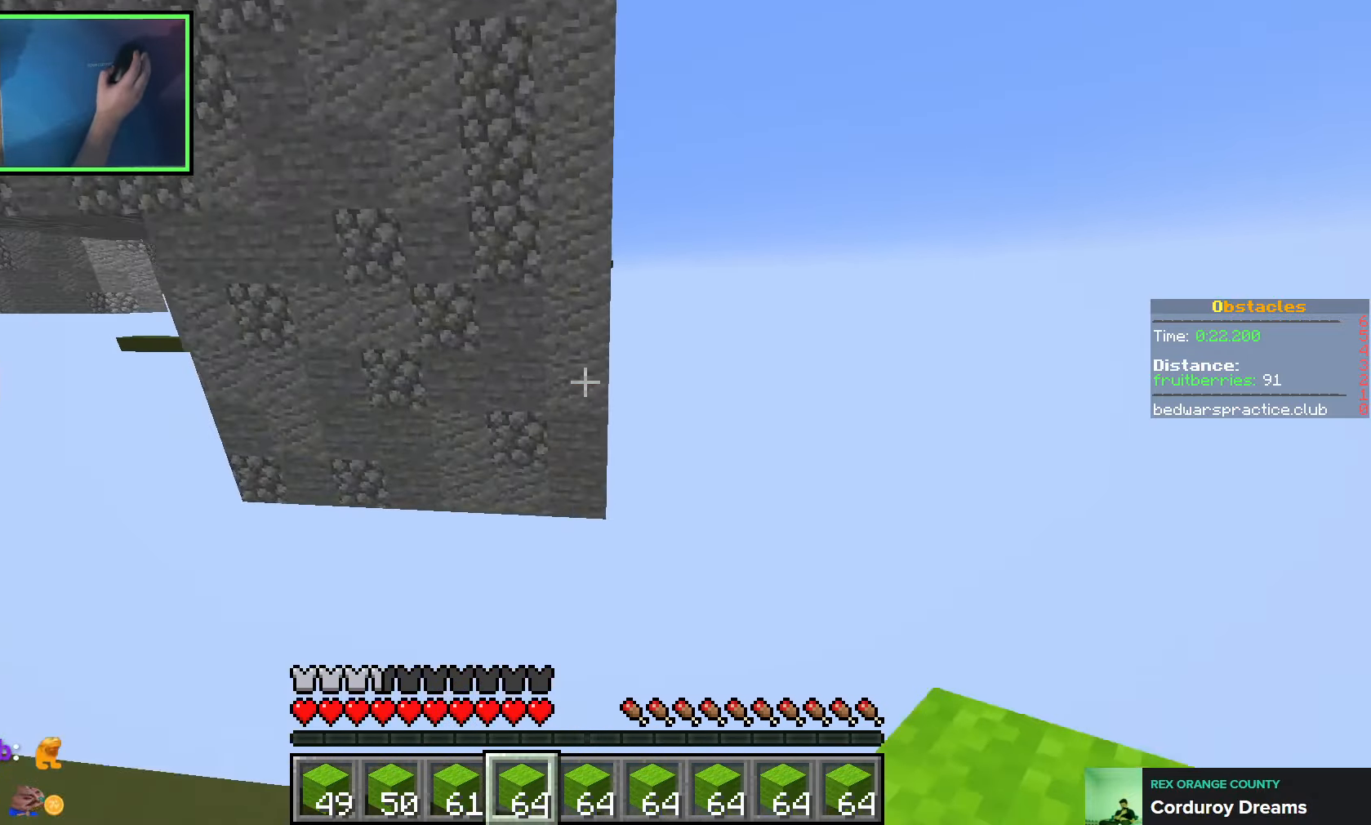
{"keys": ["d", "w"], "events": [[16, "d", "up"], [33, "space", "down"], [166, "w", "up"], [200, "space", "up"], [233, "d", "down"], [416, "w", "down"]]}
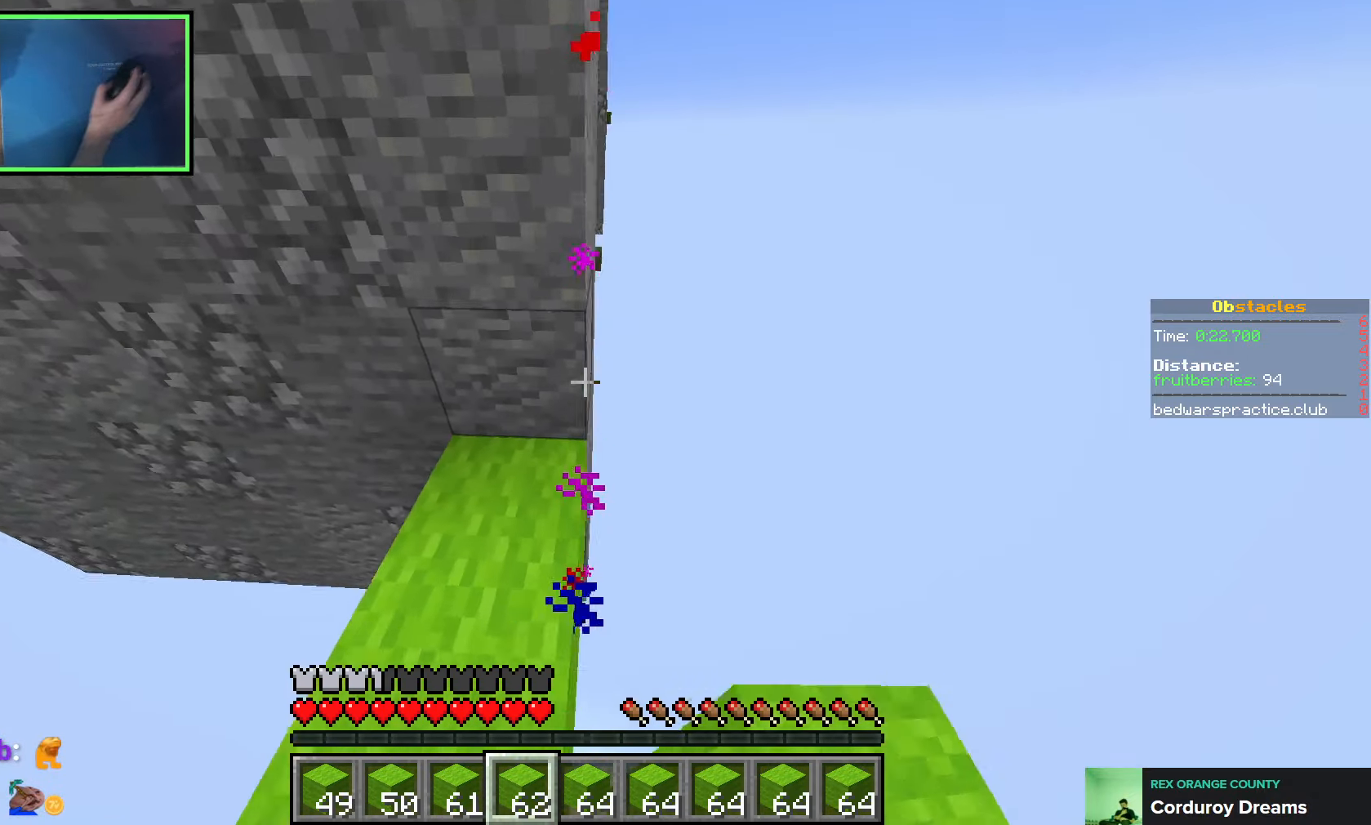
{"keys": ["w"], "events": [[66, "space", "down"], [100, "d", "up"], [300, "d", "down"], [350, "space", "up"], [433, "d", "up"]]}
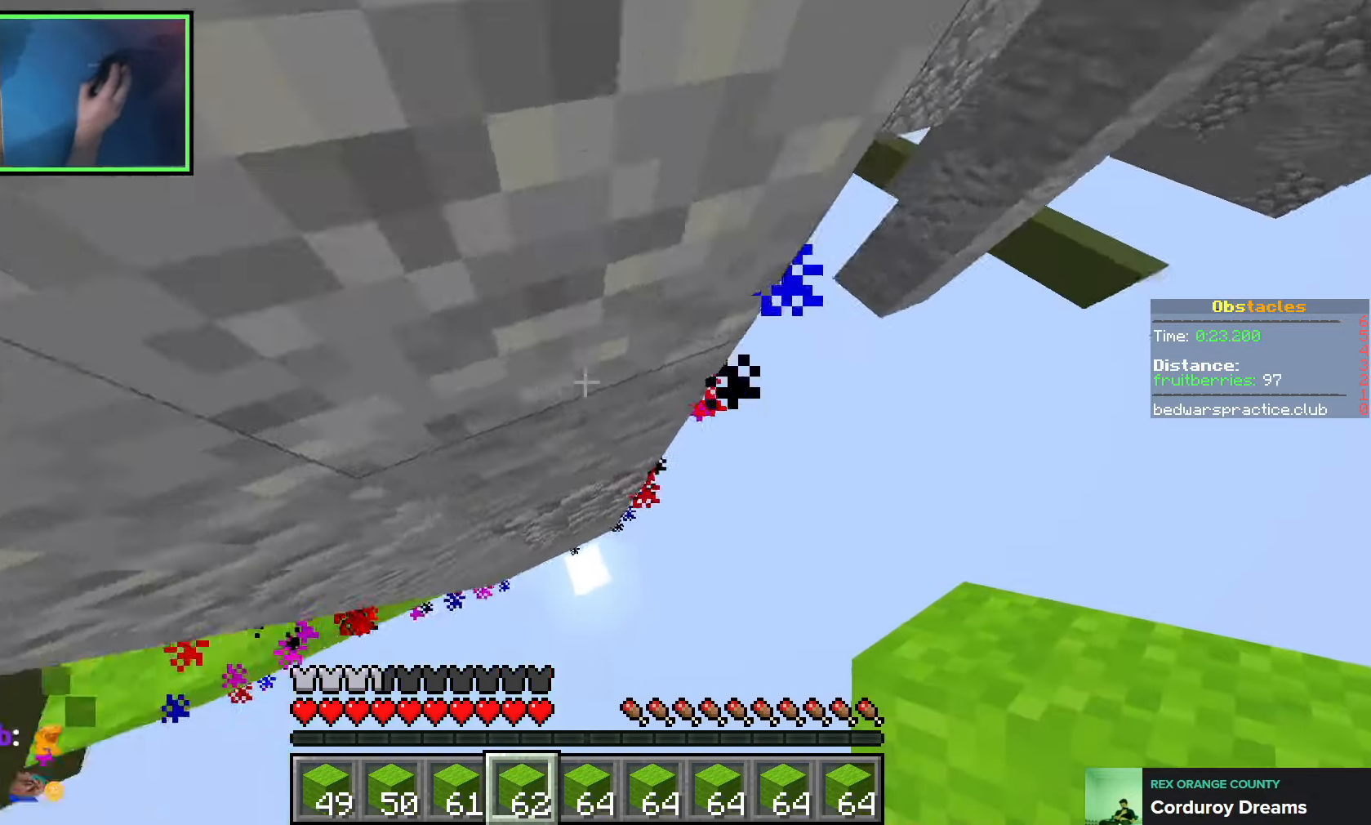
{"keys": ["a", "w"], "events": [[50, "d", "down"], [133, "d", "up"], [216, "a", "down"]]}
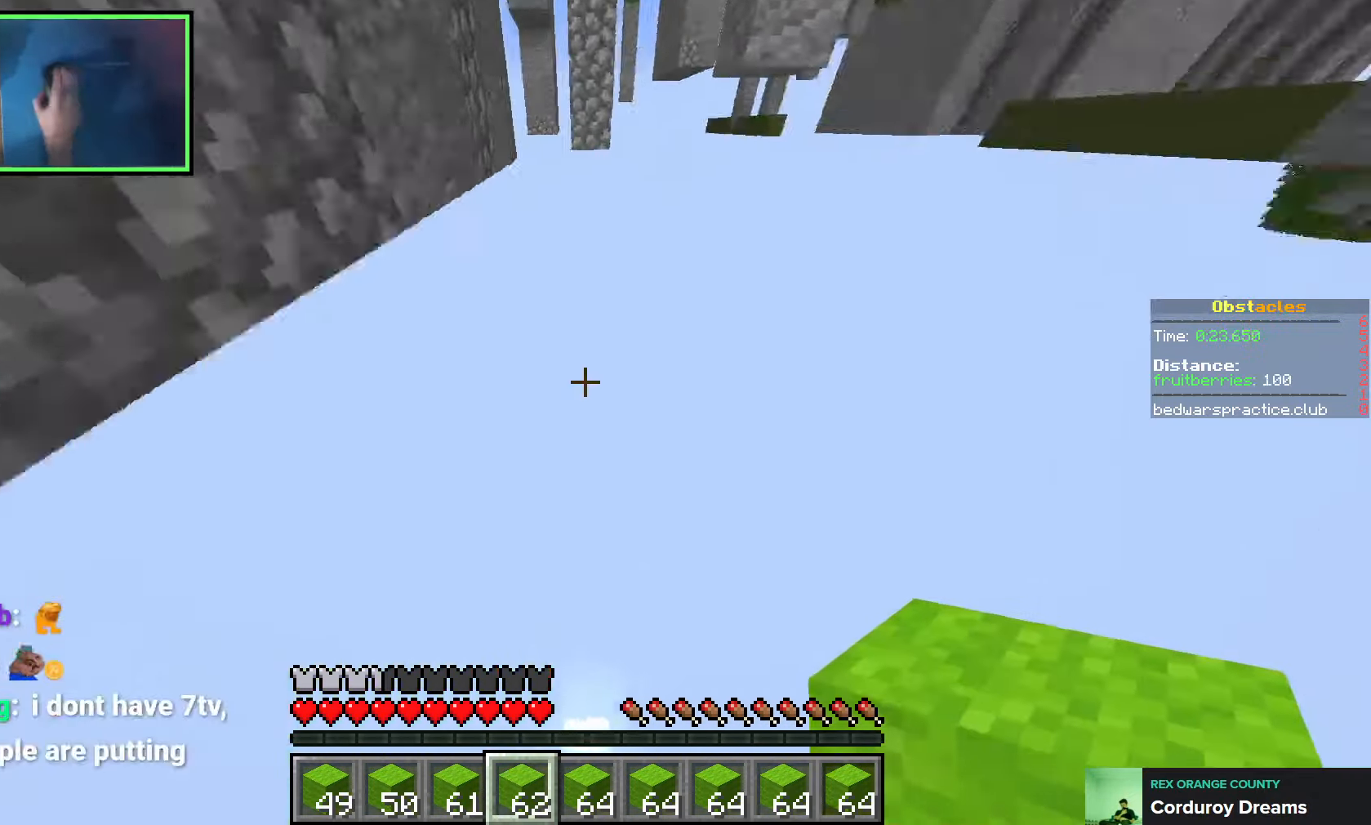
{"keys": [], "events": [[66, "a", "up"], [116, "w", "up"]]}
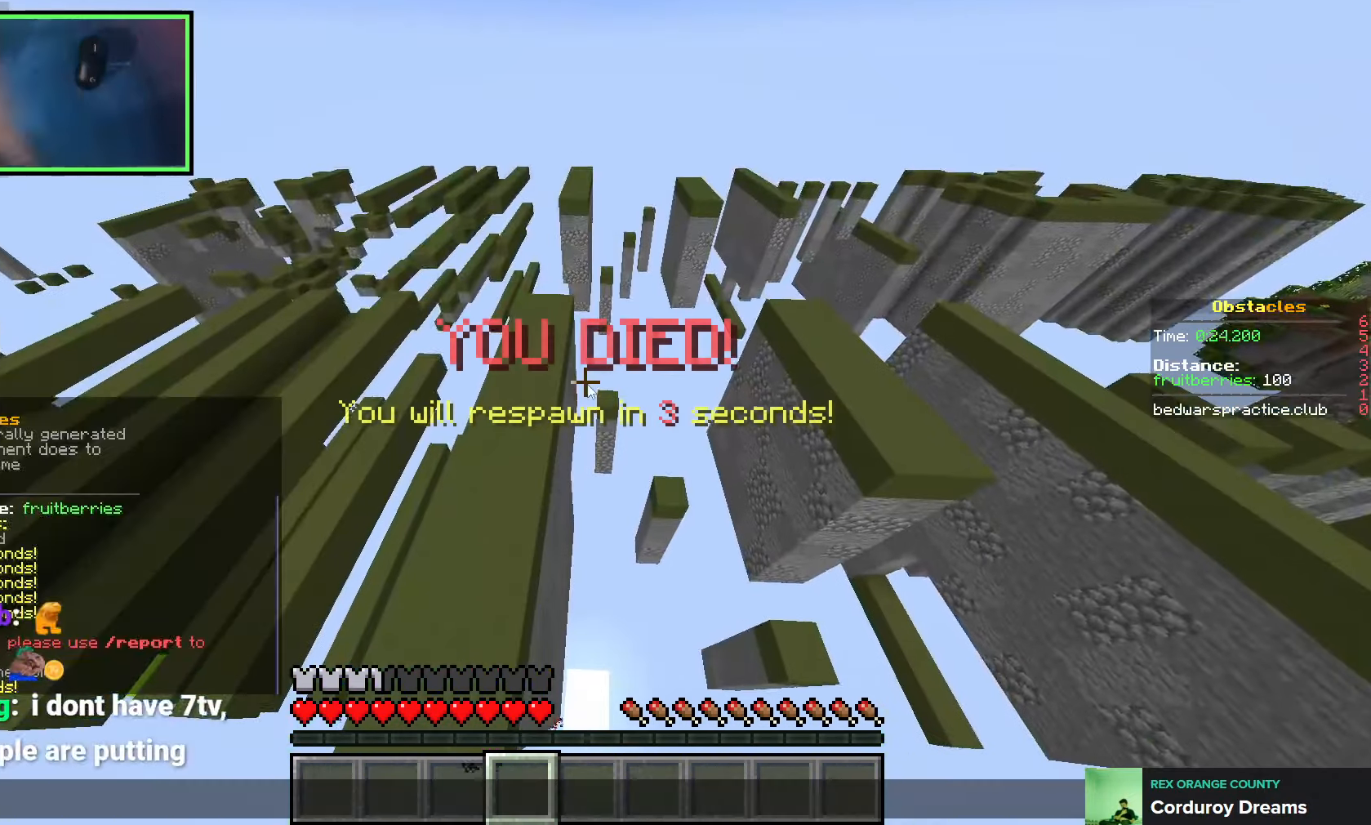
{"keys": [], "events": []}
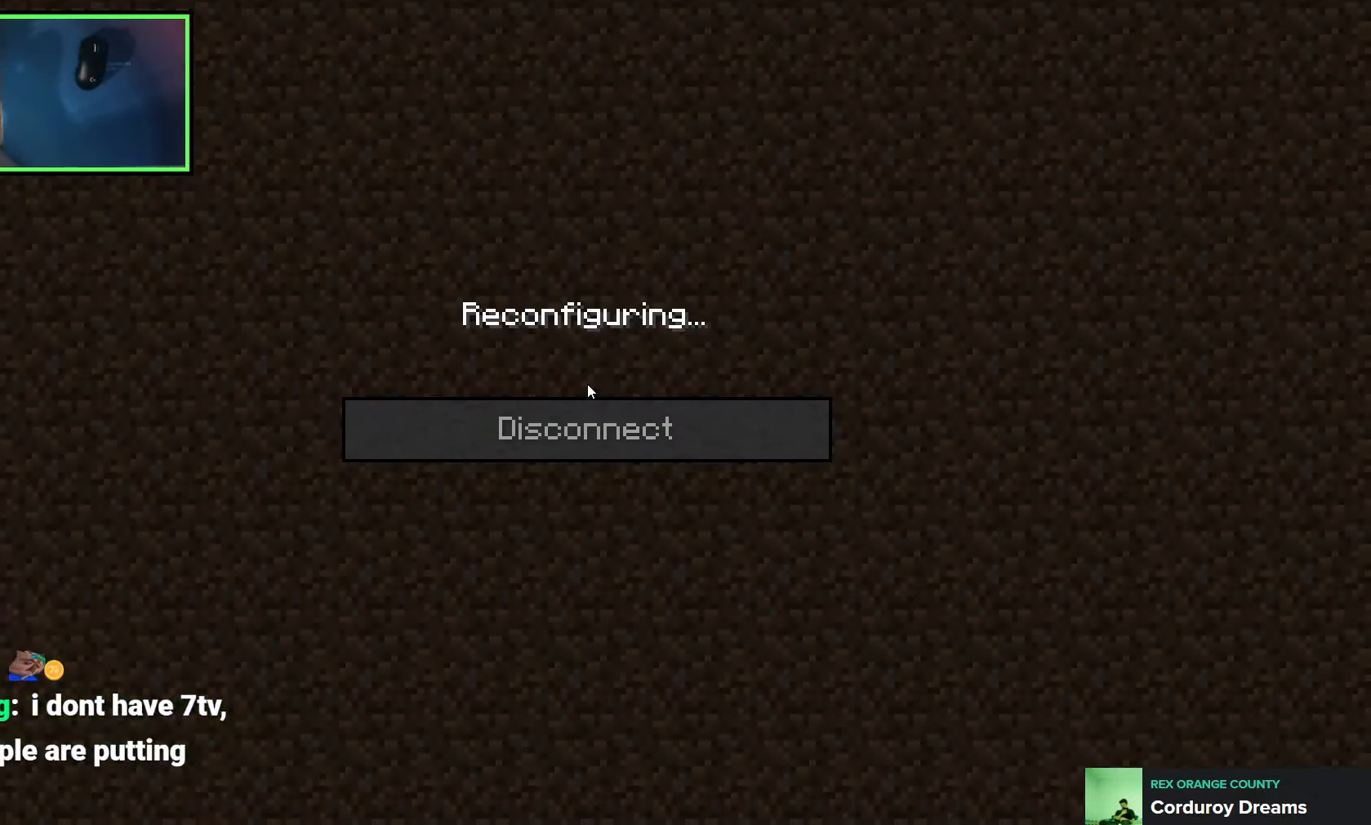
{"keys": [], "events": []}
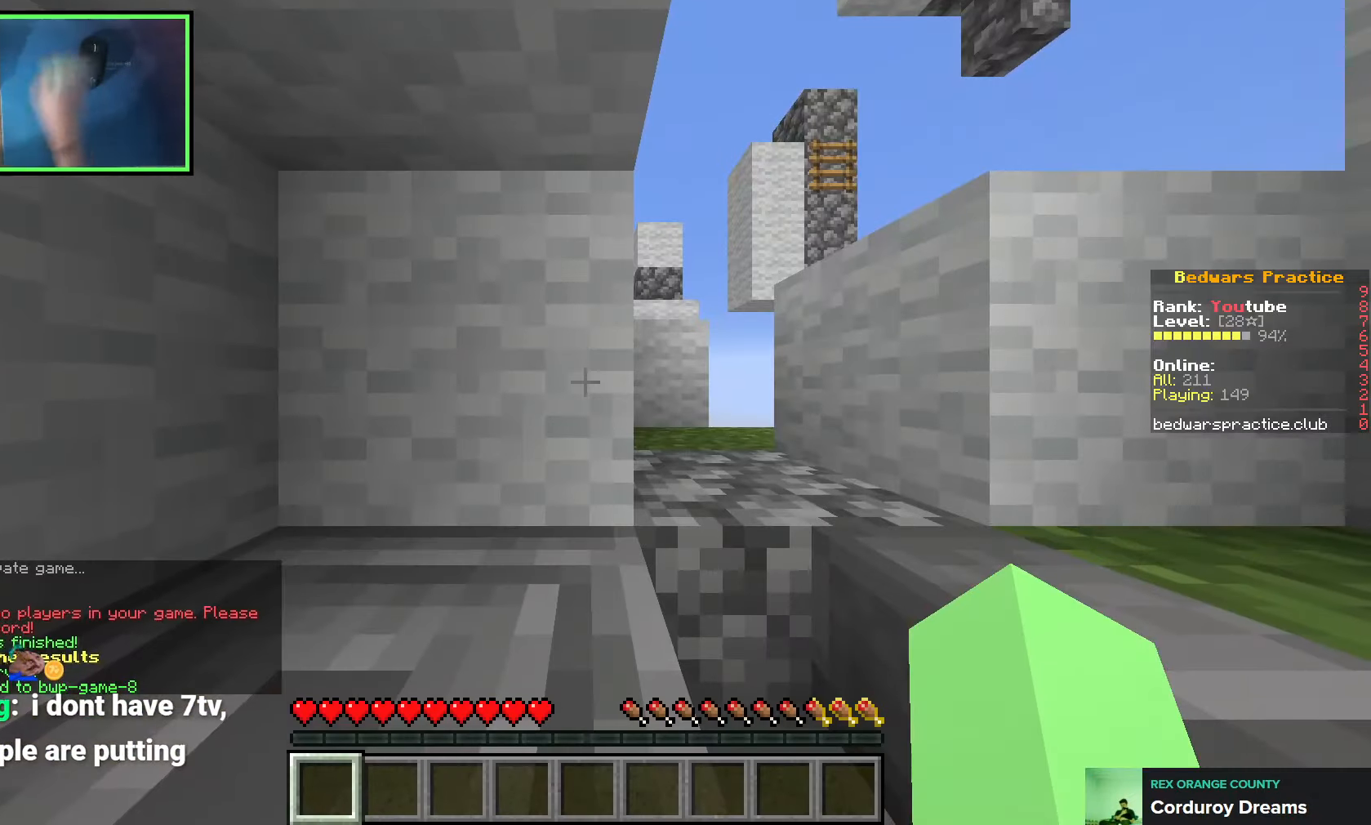
{"keys": [], "events": []}
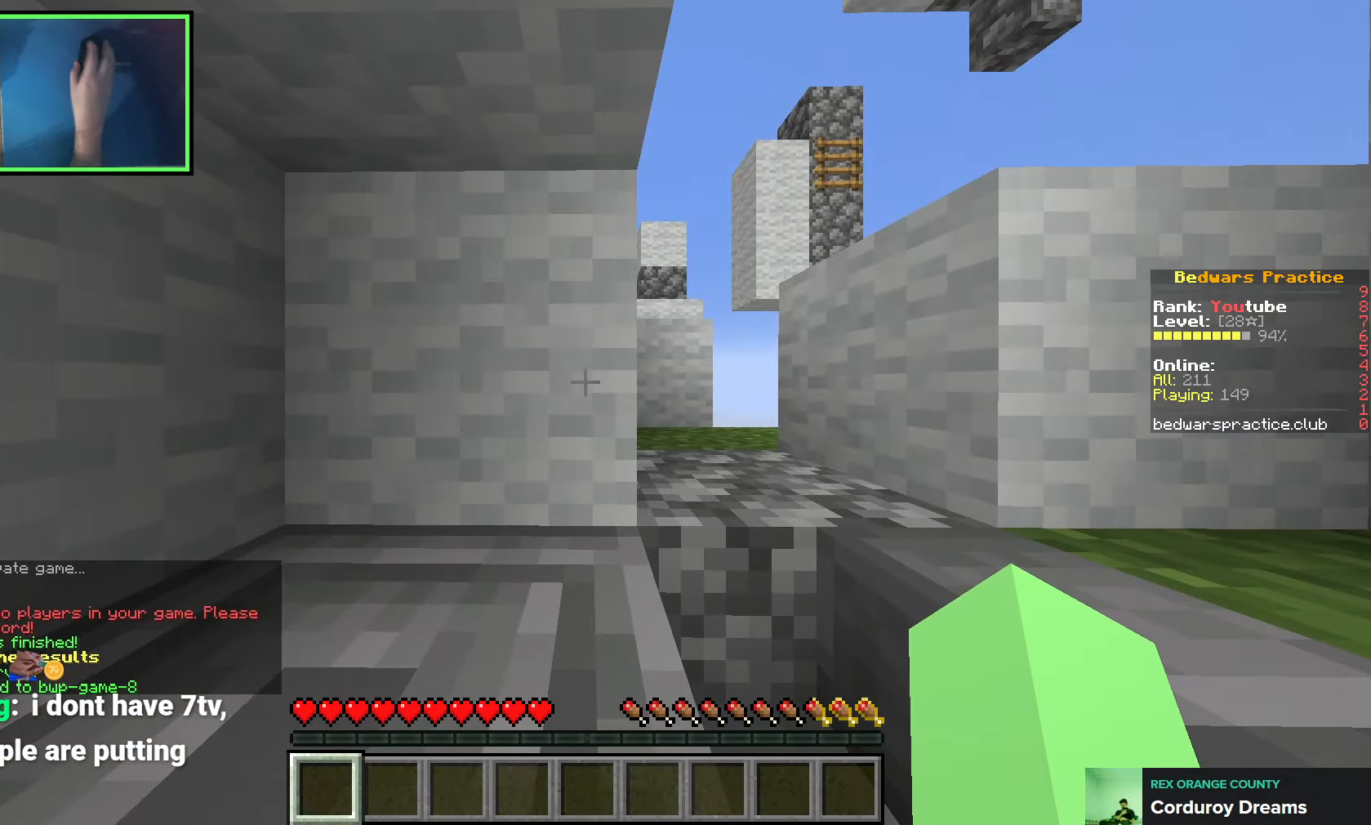
{"keys": [], "events": []}
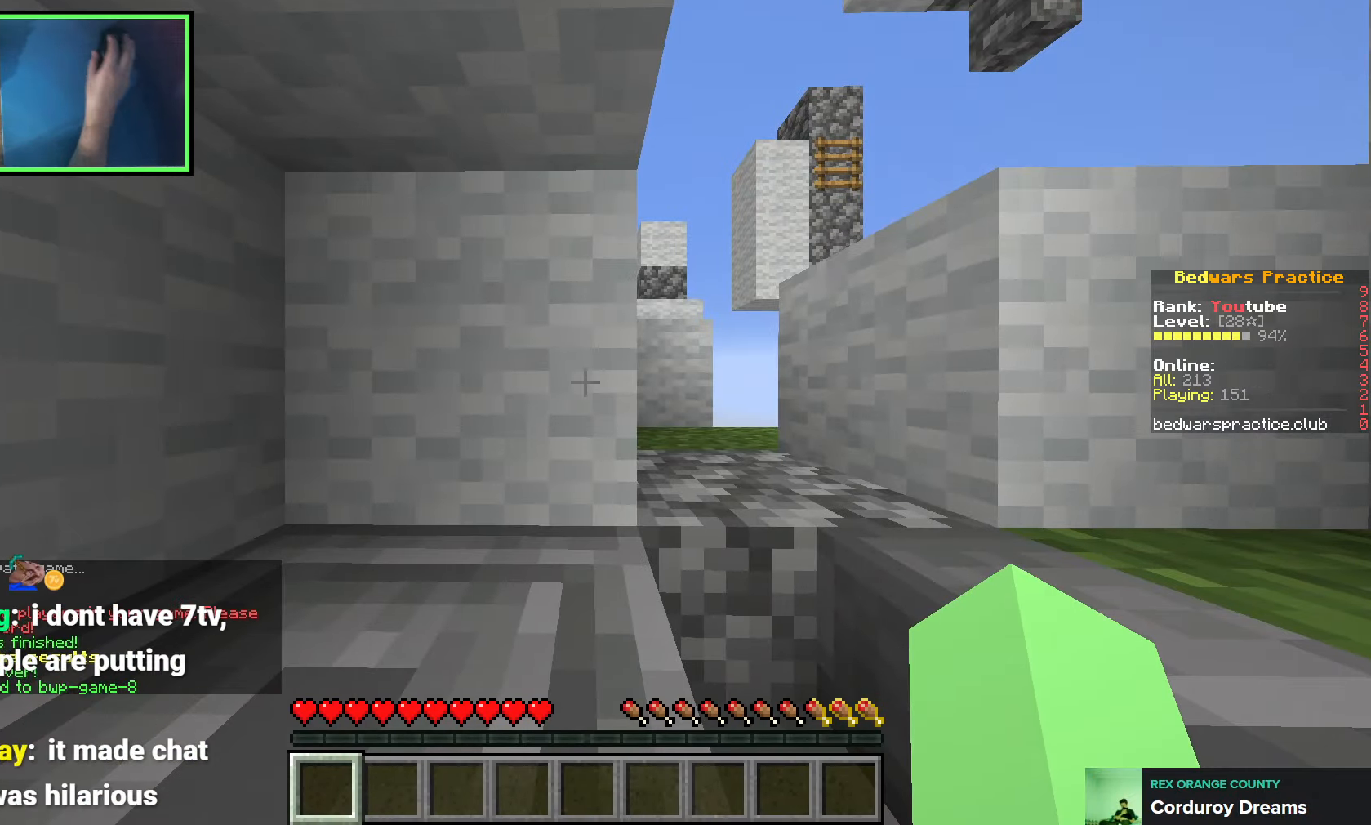
{"keys": [], "events": []}